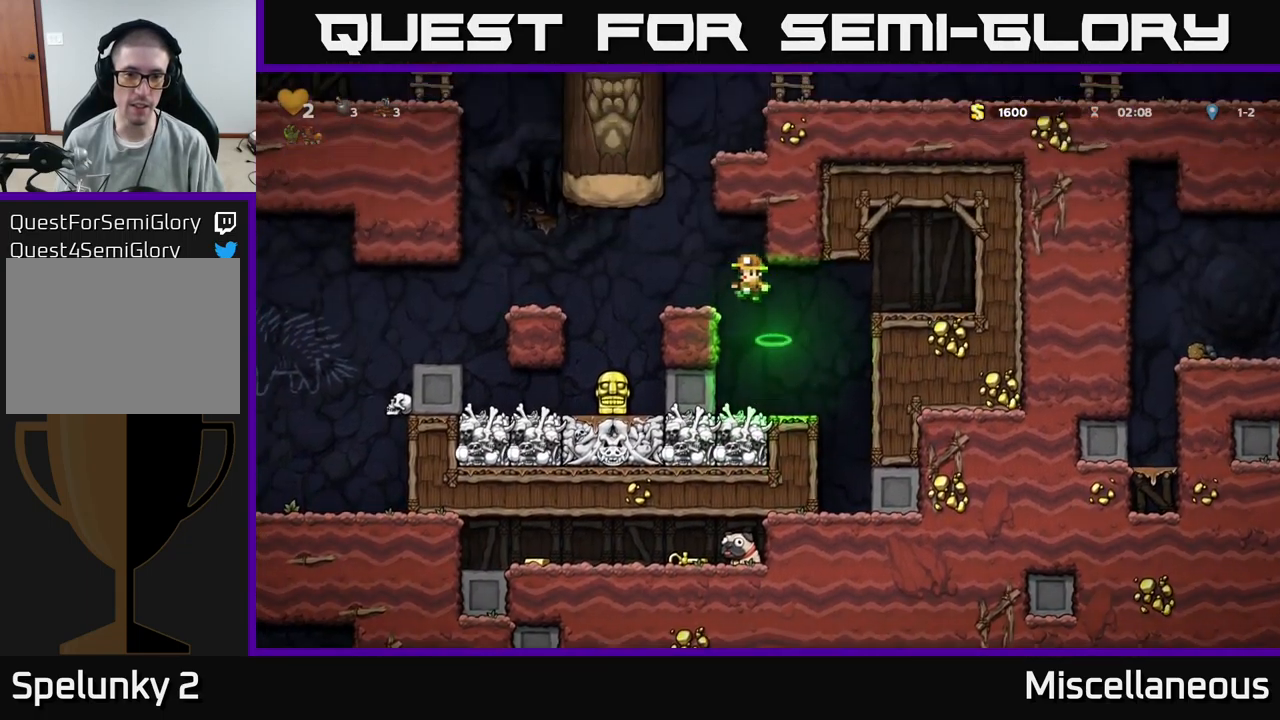
Gameplay with a controller (Xbox layout); each line is a JSON object with the inputs held at the frame after it. "events" lists button and stick changes between this image and that frame as [ms after this image, input, new state], when the widget could be followed in between. Not read: left_stick right_stick.
{"buttons": [], "events": [[84, "A", "up"], [217, "DPAD_LEFT", "up"]]}
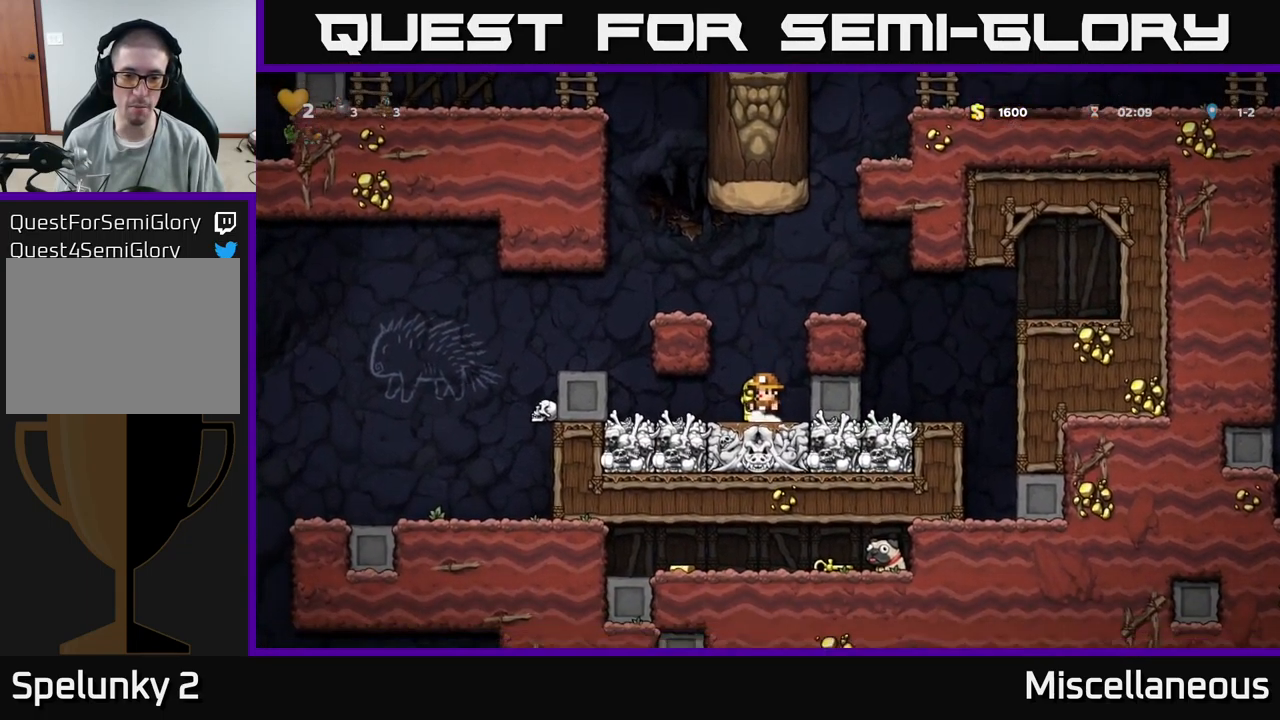
{"buttons": ["DPAD_RIGHT"], "events": [[417, "DPAD_RIGHT", "down"]]}
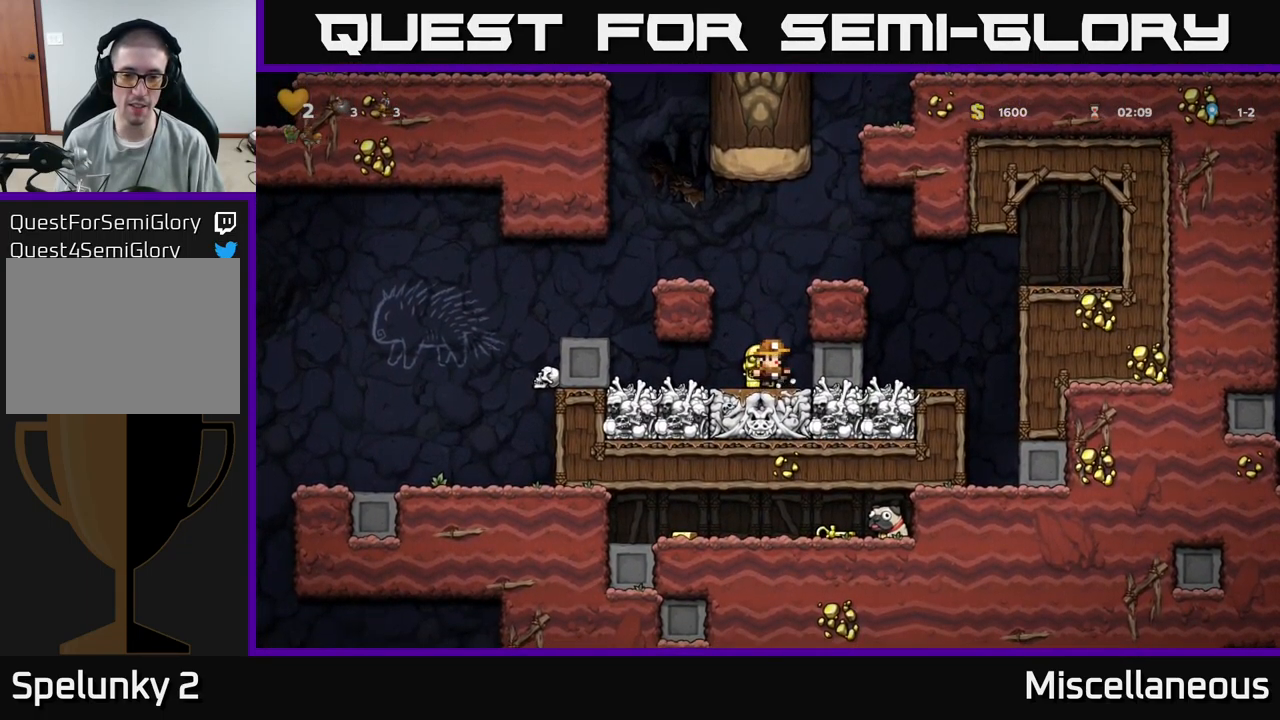
{"buttons": ["DPAD_RIGHT"], "events": []}
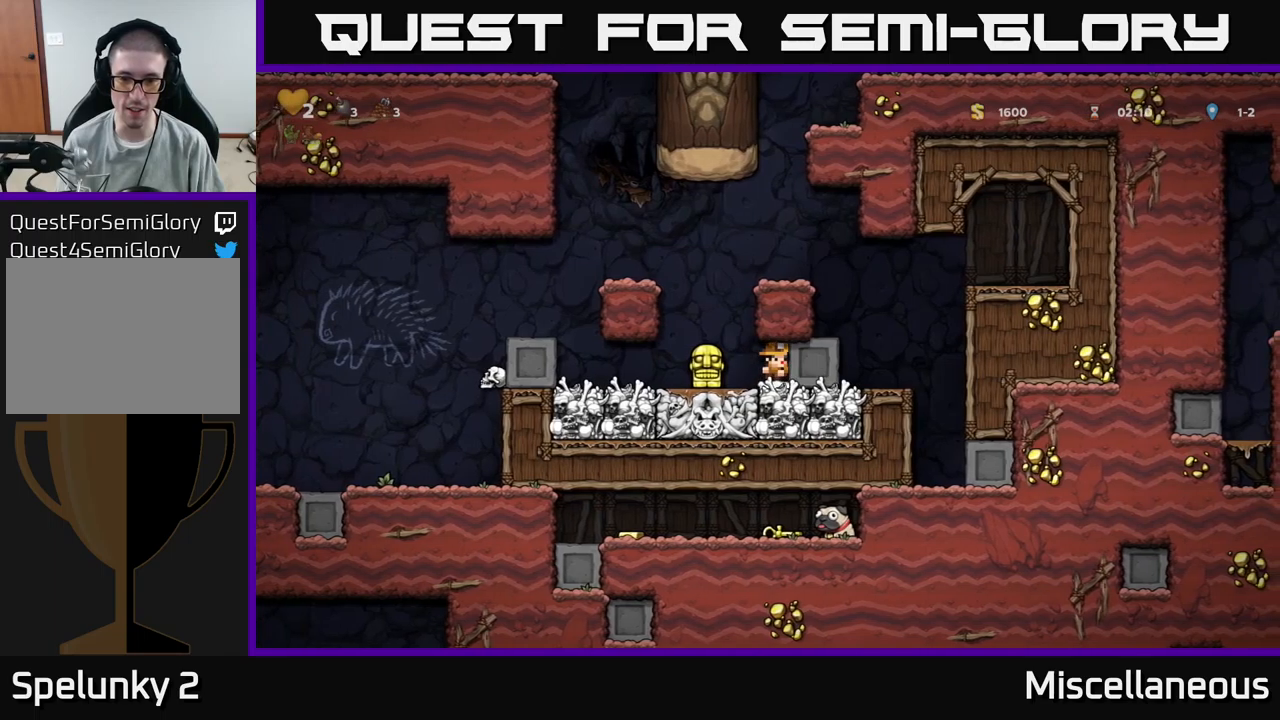
{"buttons": ["DPAD_RIGHT"], "events": []}
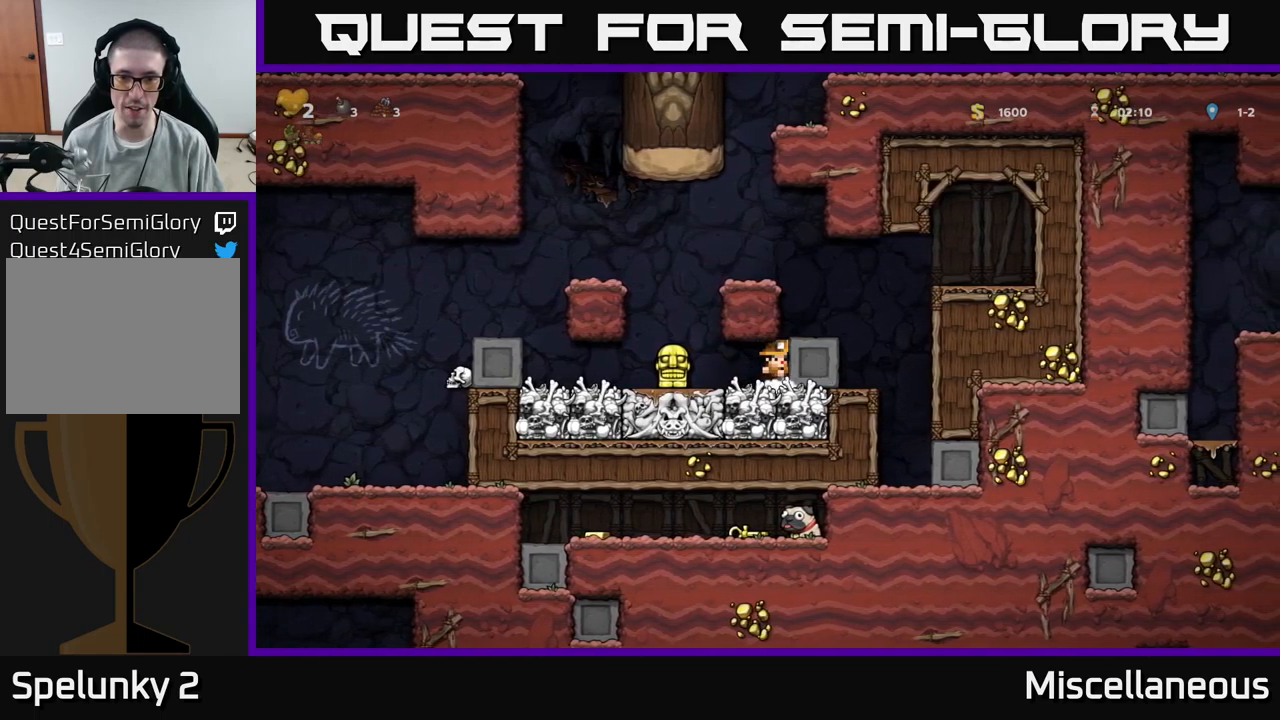
{"buttons": ["DPAD_LEFT"], "events": [[400, "DPAD_RIGHT", "up"], [433, "DPAD_LEFT", "down"]]}
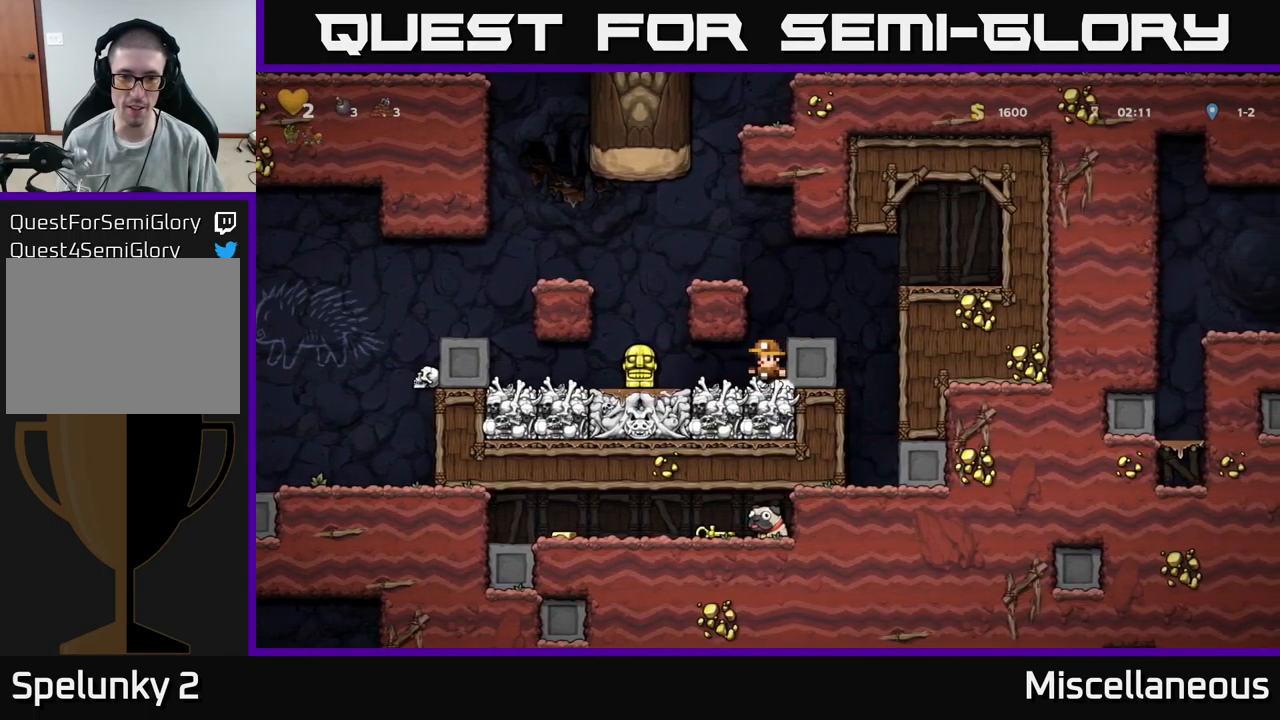
{"buttons": ["DPAD_LEFT"], "events": [[300, "DPAD_DOWN", "down"], [333, "DPAD_LEFT", "up"], [350, "X", "down"], [383, "DPAD_LEFT", "down"], [416, "DPAD_DOWN", "up"], [416, "X", "up"]]}
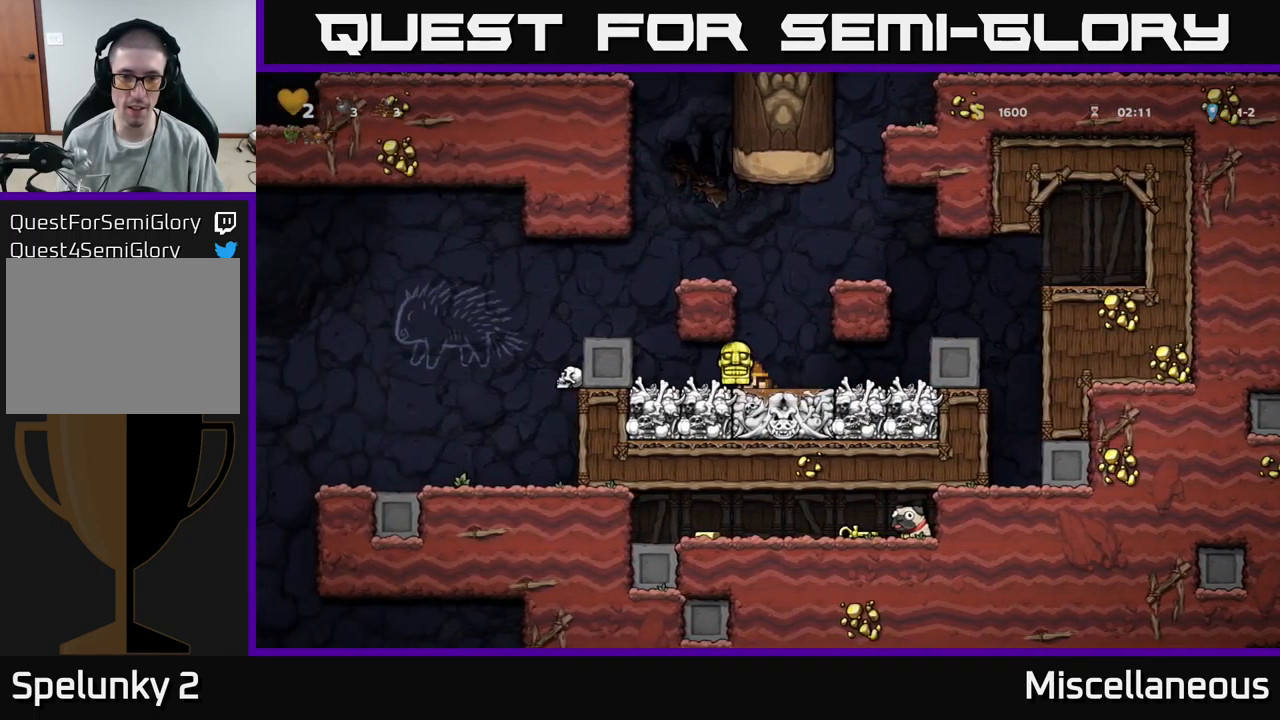
{"buttons": [], "events": [[300, "DPAD_LEFT", "up"]]}
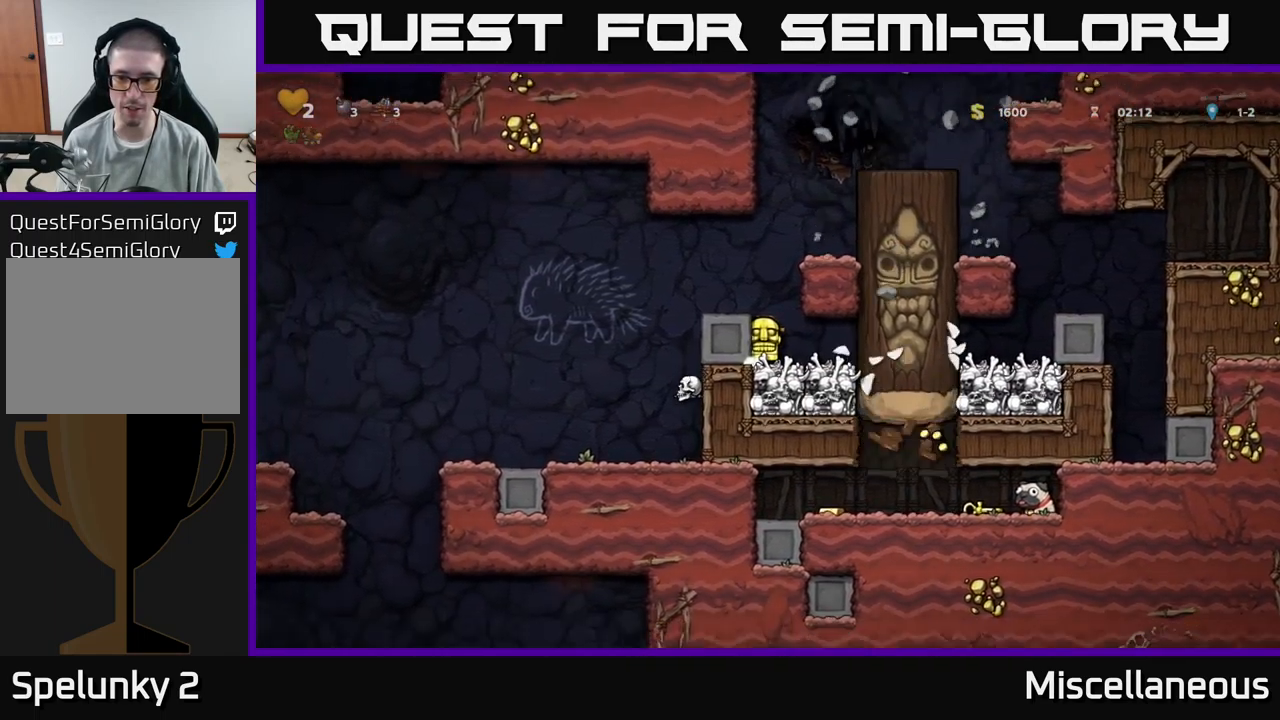
{"buttons": [], "events": []}
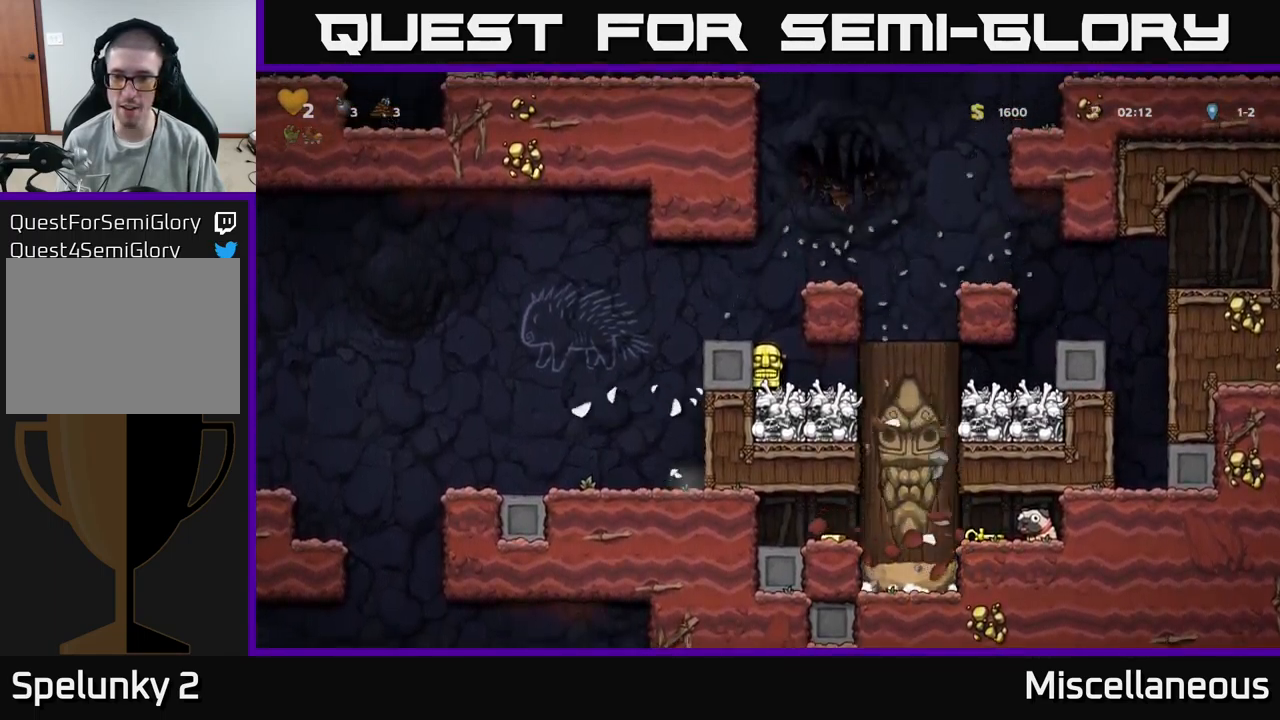
{"buttons": [], "events": []}
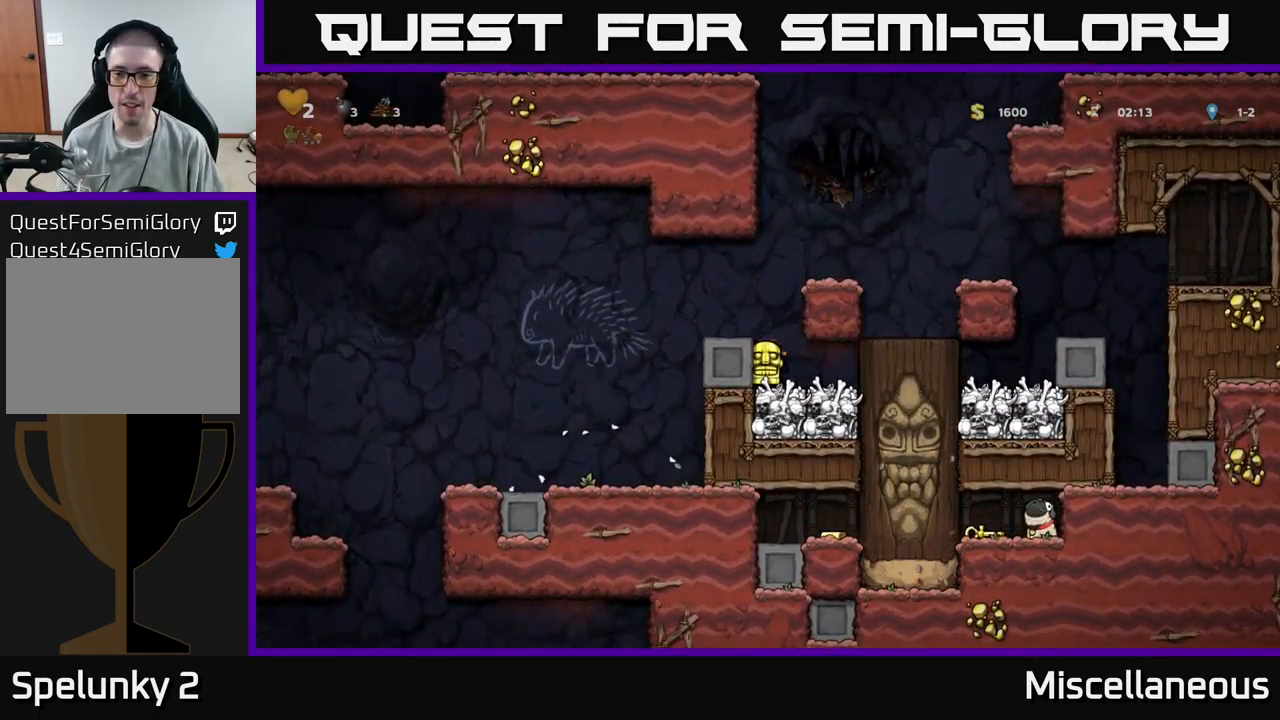
{"buttons": [], "events": []}
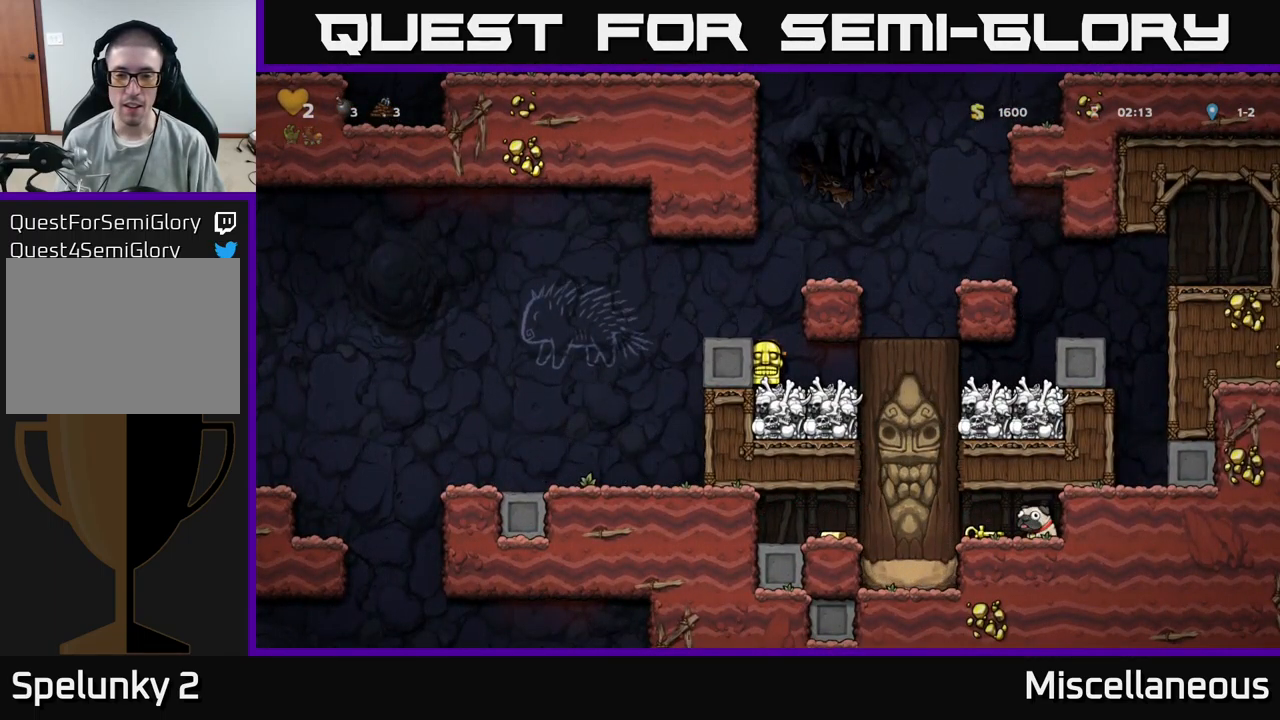
{"buttons": [], "events": []}
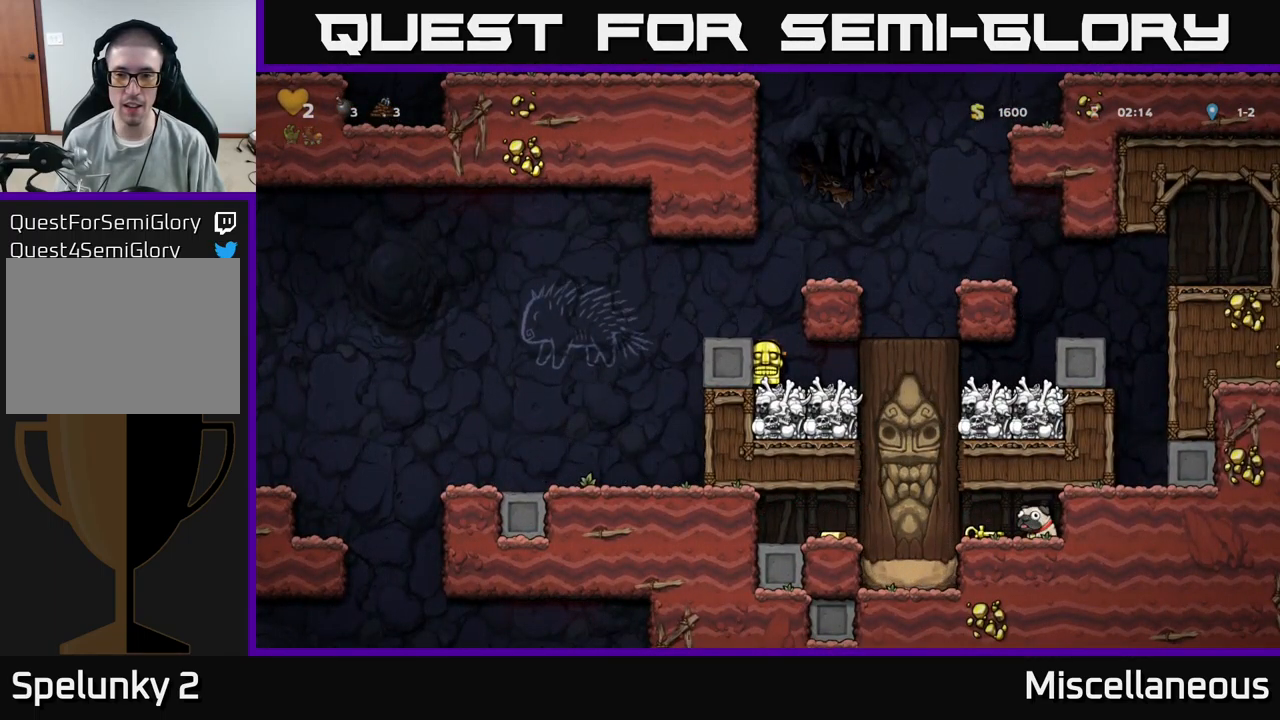
{"buttons": ["DPAD_LEFT"], "events": [[216, "DPAD_LEFT", "down"]]}
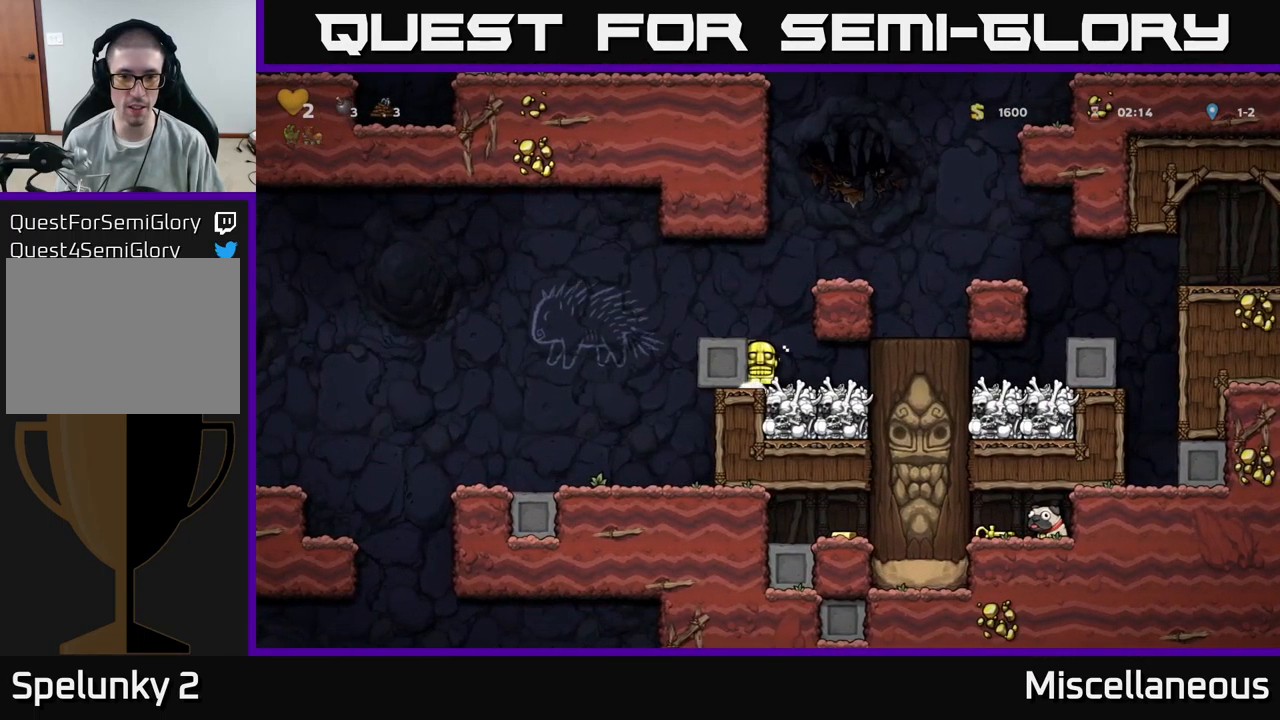
{"buttons": ["A"], "events": [[100, "DPAD_LEFT", "up"], [483, "A", "down"]]}
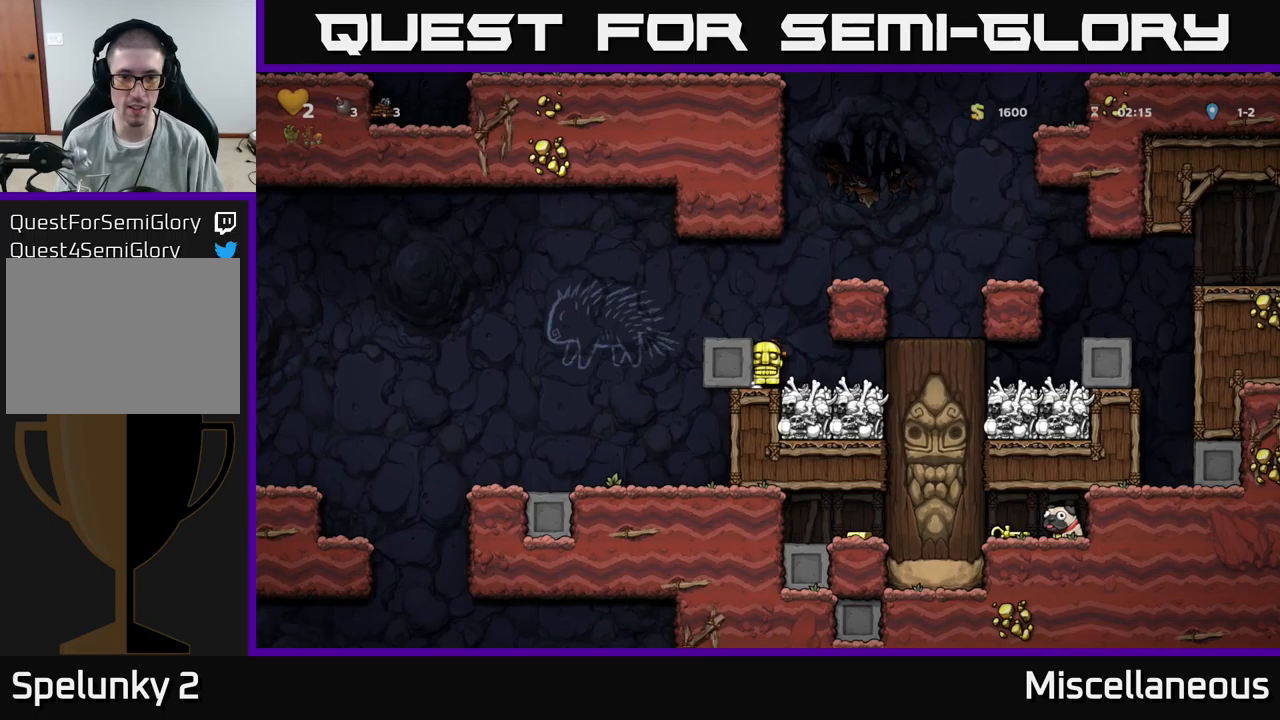
{"buttons": [], "events": [[150, "DPAD_LEFT", "down"], [183, "A", "up"], [233, "DPAD_LEFT", "up"]]}
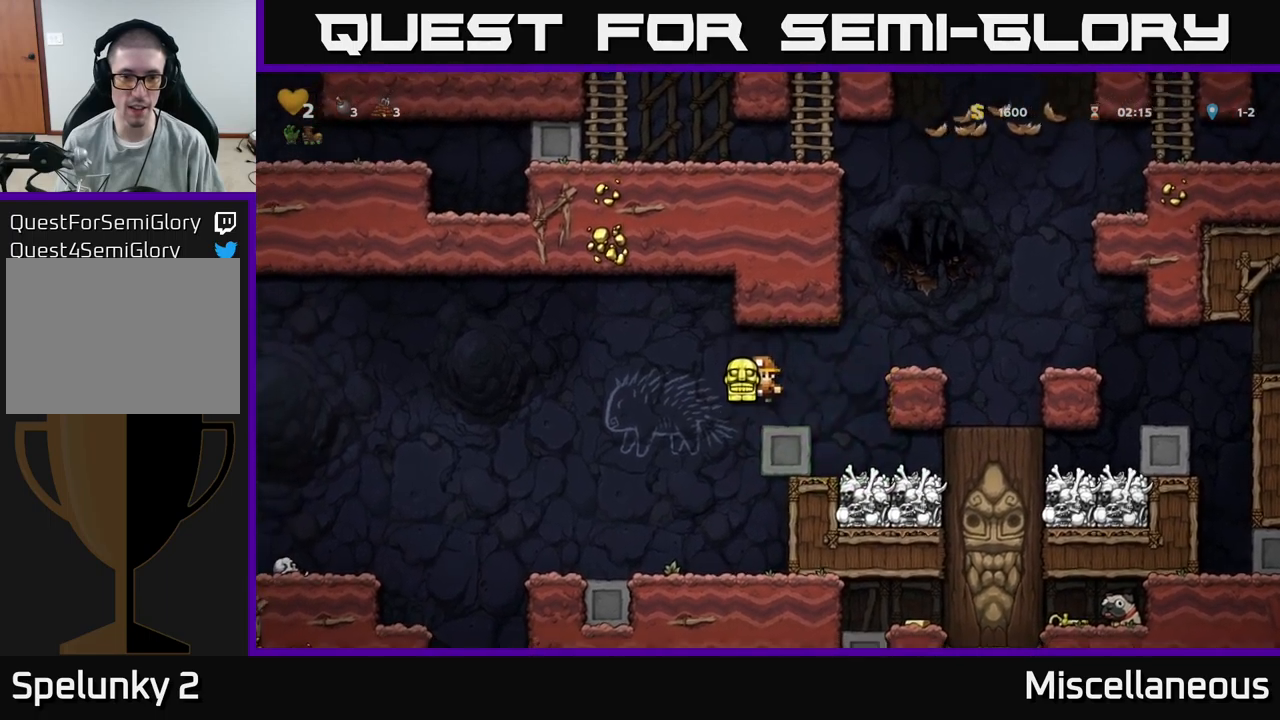
{"buttons": [], "events": [[150, "A", "down"], [150, "DPAD_DOWN", "down"], [200, "A", "up"], [400, "X", "down"], [450, "X", "up"], [467, "DPAD_DOWN", "up"]]}
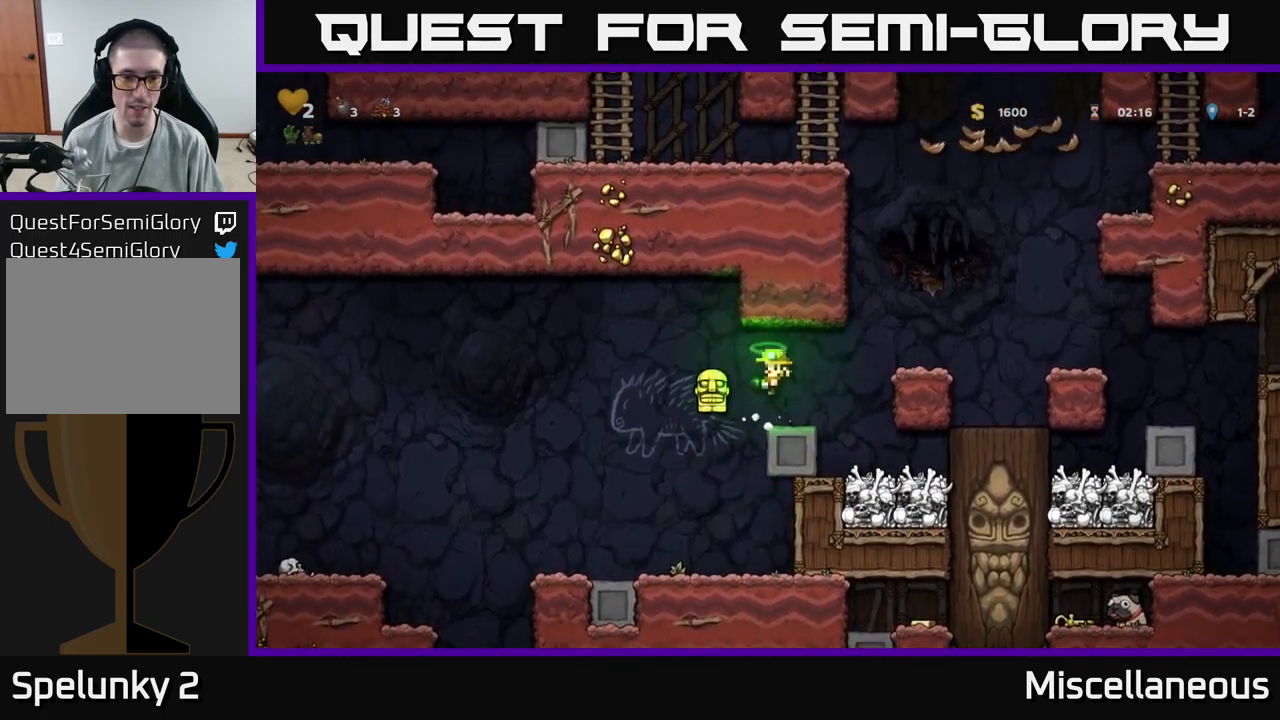
{"buttons": ["DPAD_RIGHT"], "events": [[267, "DPAD_RIGHT", "down"], [367, "A", "down"], [467, "A", "up"]]}
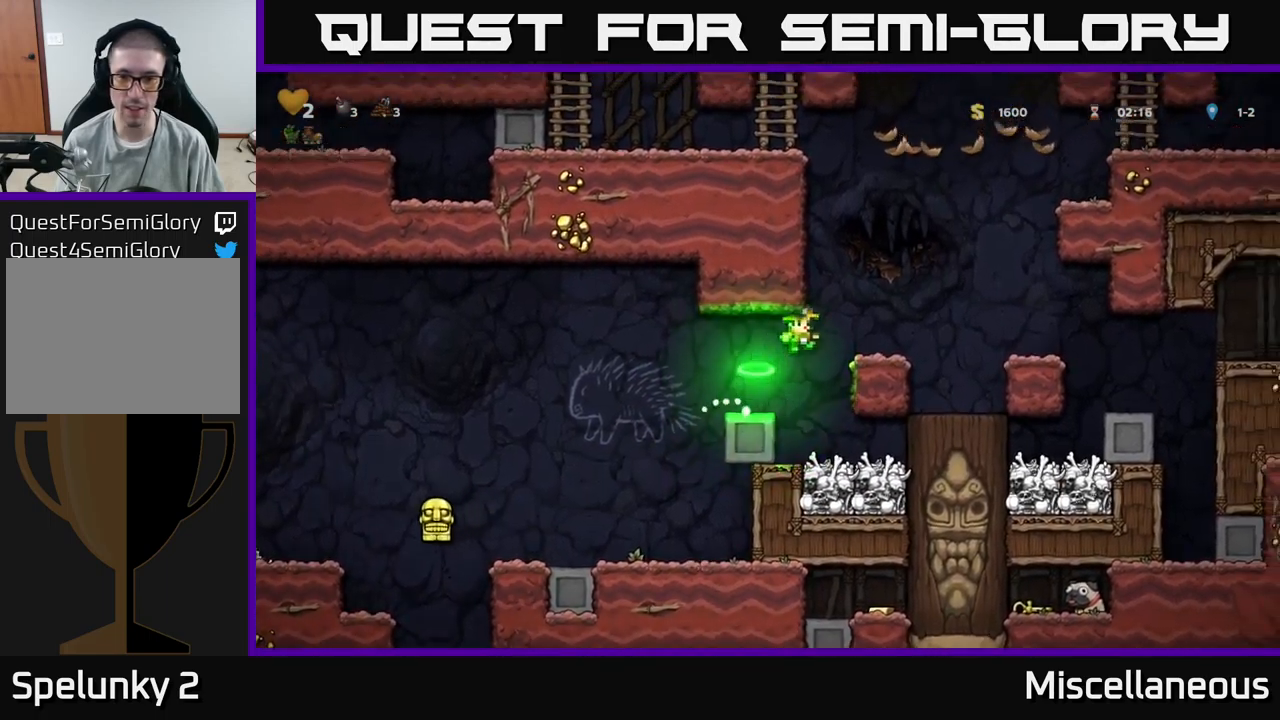
{"buttons": [], "events": [[300, "DPAD_RIGHT", "up"]]}
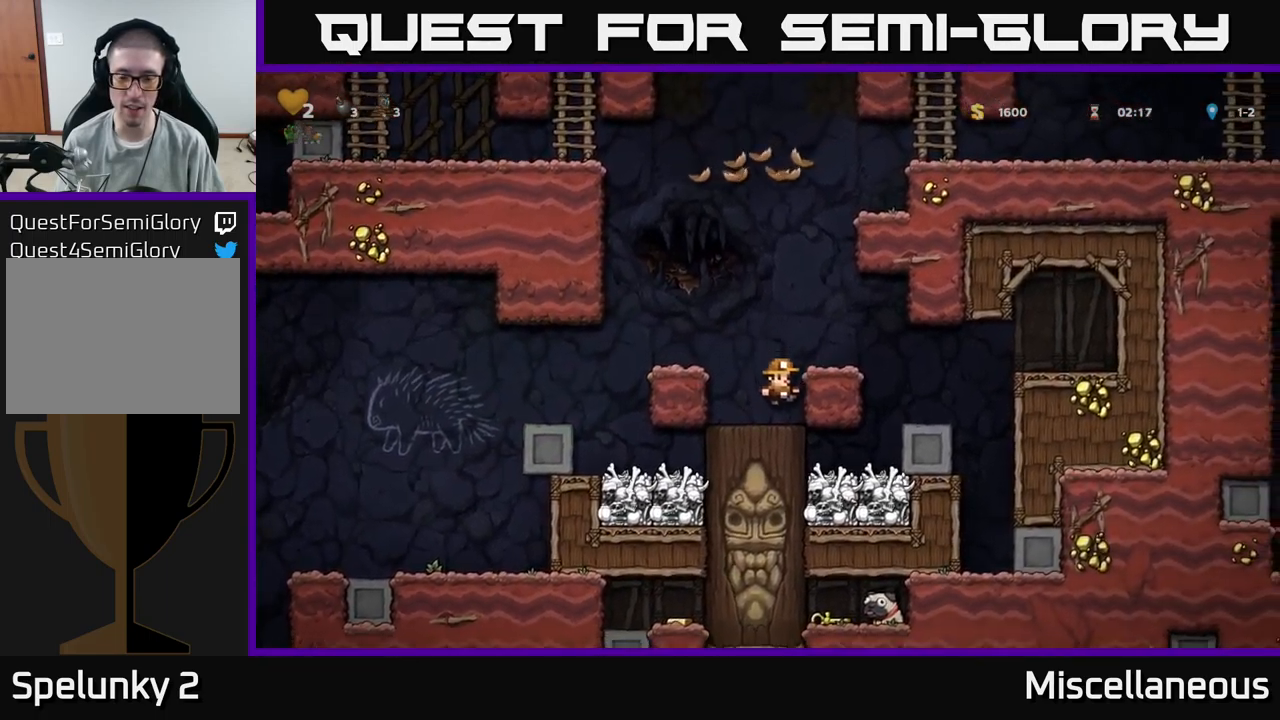
{"buttons": ["DPAD_RIGHT"], "events": [[167, "A", "down"], [200, "DPAD_RIGHT", "down"], [283, "A", "up"]]}
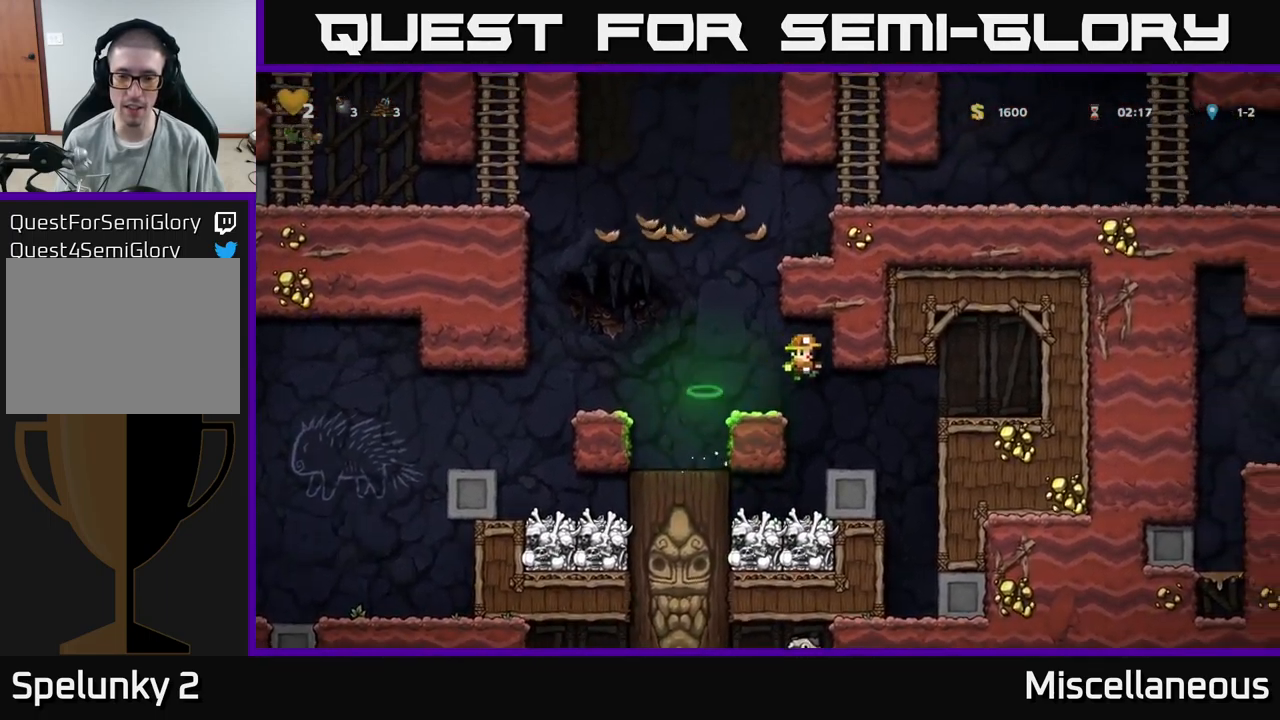
{"buttons": [], "events": [[17, "DPAD_RIGHT", "up"], [133, "DPAD_LEFT", "down"], [283, "DPAD_LEFT", "up"]]}
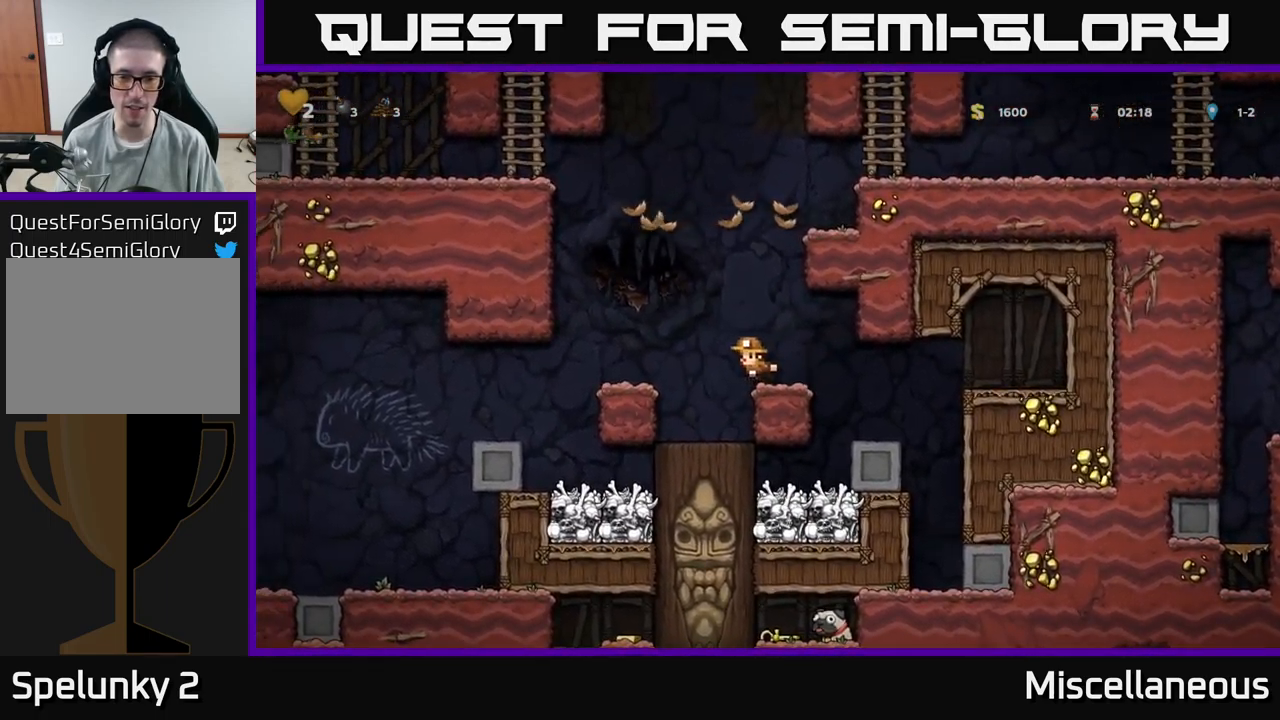
{"buttons": [], "events": [[83, "DPAD_RIGHT", "down"], [300, "DPAD_RIGHT", "up"]]}
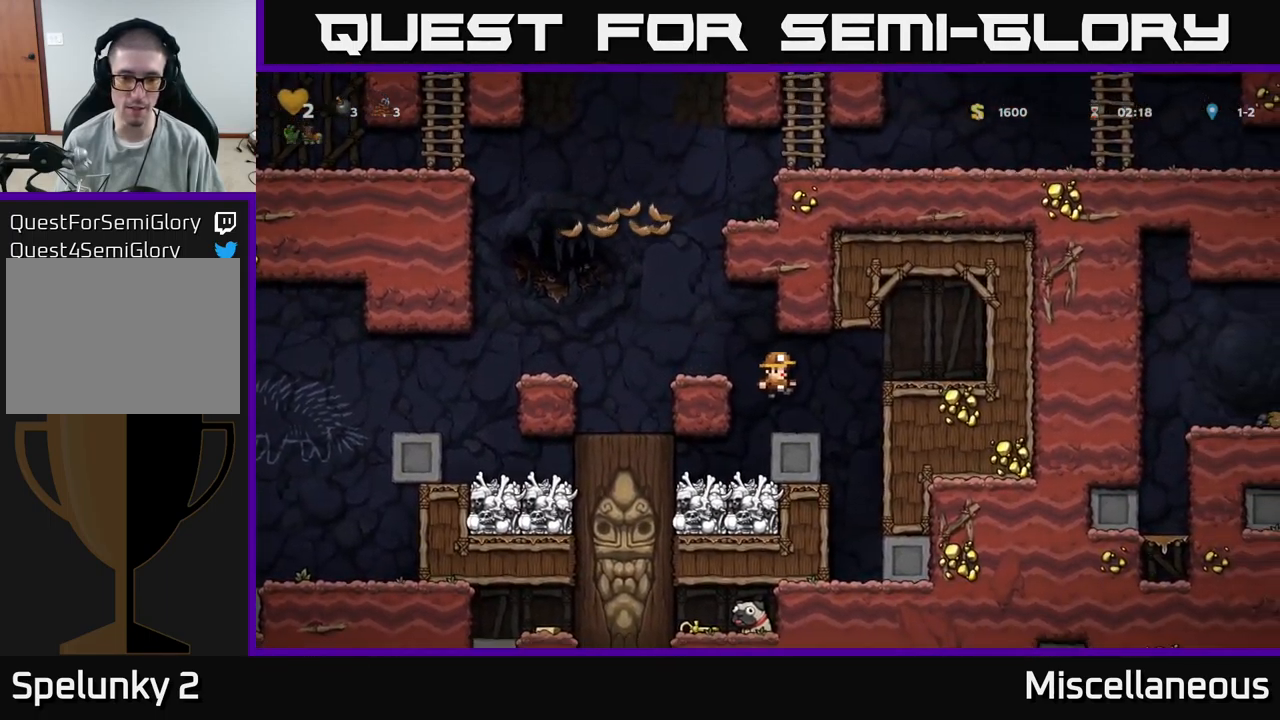
{"buttons": [], "events": [[33, "DPAD_LEFT", "down"], [183, "DPAD_LEFT", "up"]]}
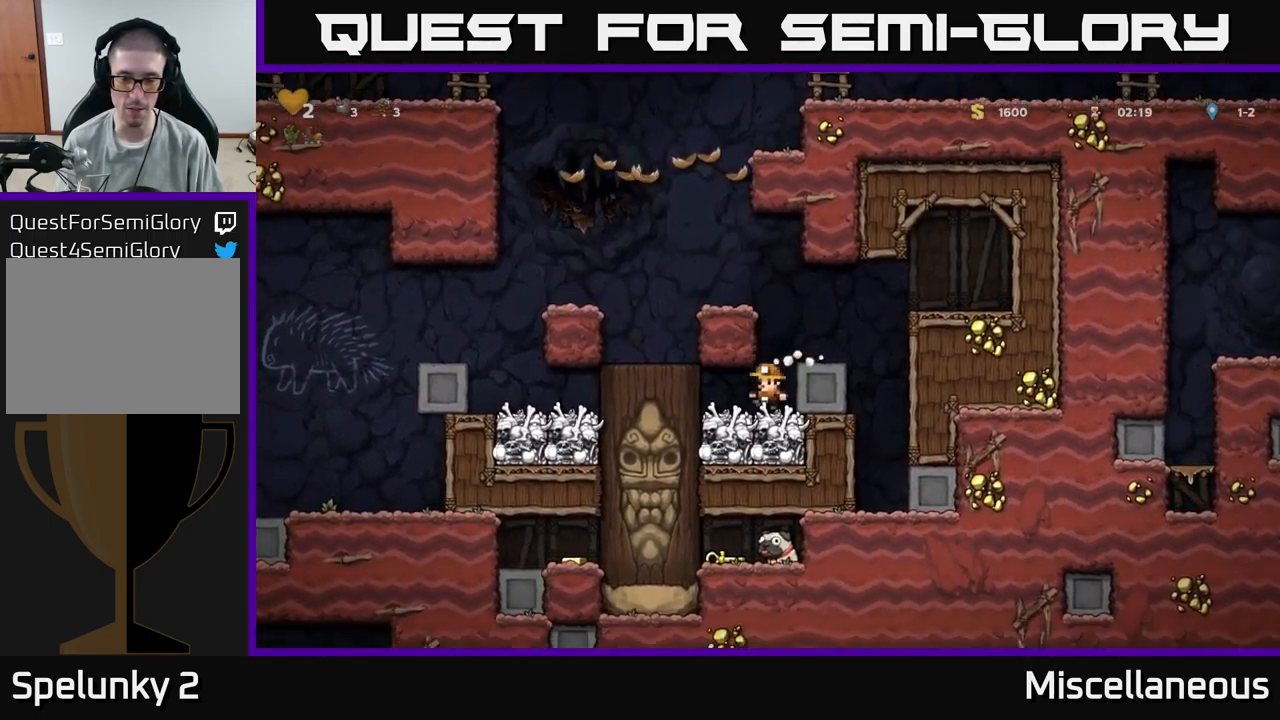
{"buttons": ["DPAD_RIGHT"], "events": [[50, "DPAD_RIGHT", "down"]]}
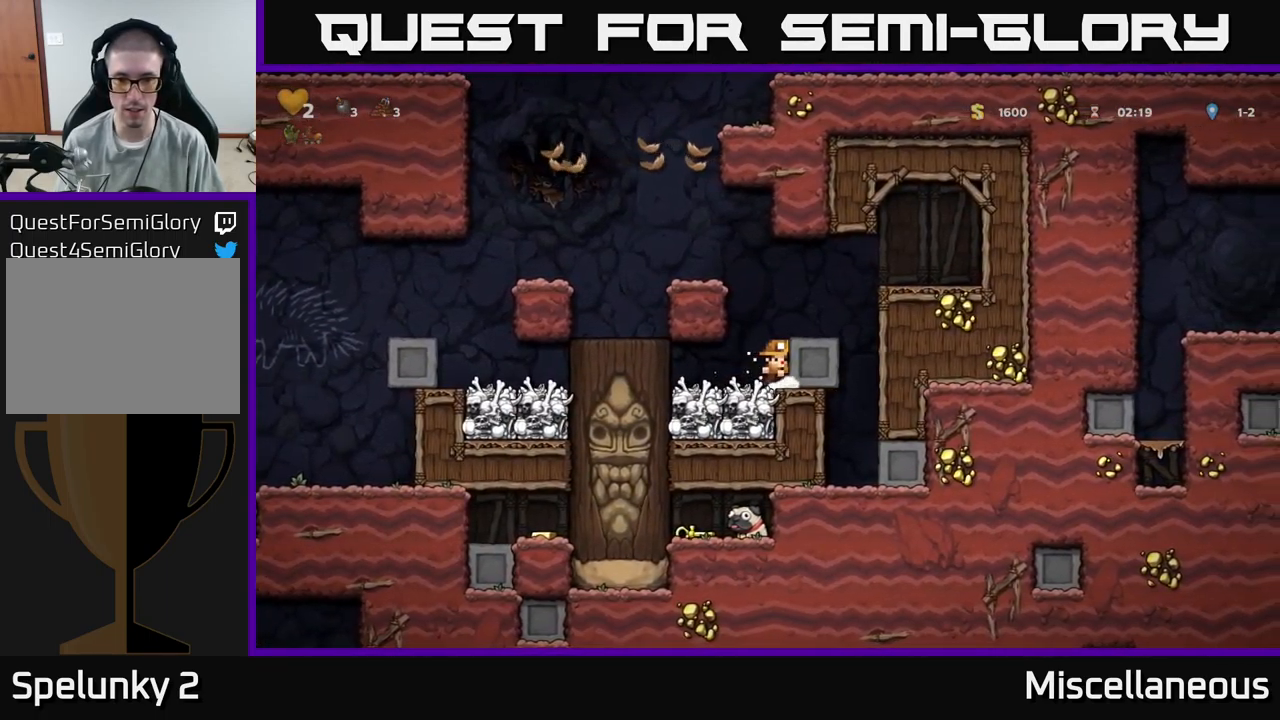
{"buttons": ["DPAD_DOWN"], "events": [[50, "DPAD_RIGHT", "up"], [83, "DPAD_LEFT", "down"], [317, "DPAD_DOWN", "down"], [317, "DPAD_LEFT", "up"], [417, "L1", "down"], [483, "L1", "up"]]}
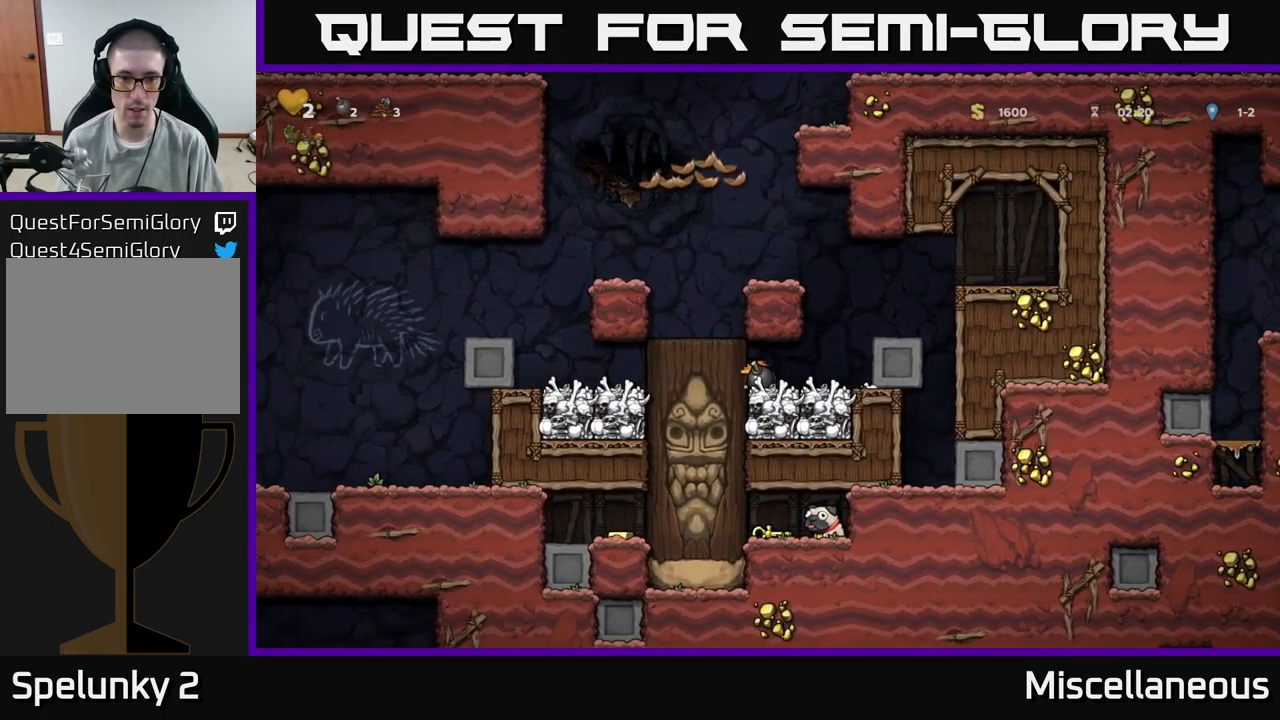
{"buttons": ["A", "DPAD_LEFT"], "events": [[17, "DPAD_DOWN", "up"], [134, "DPAD_RIGHT", "down"], [384, "DPAD_RIGHT", "up"], [434, "A", "down"], [467, "DPAD_LEFT", "down"]]}
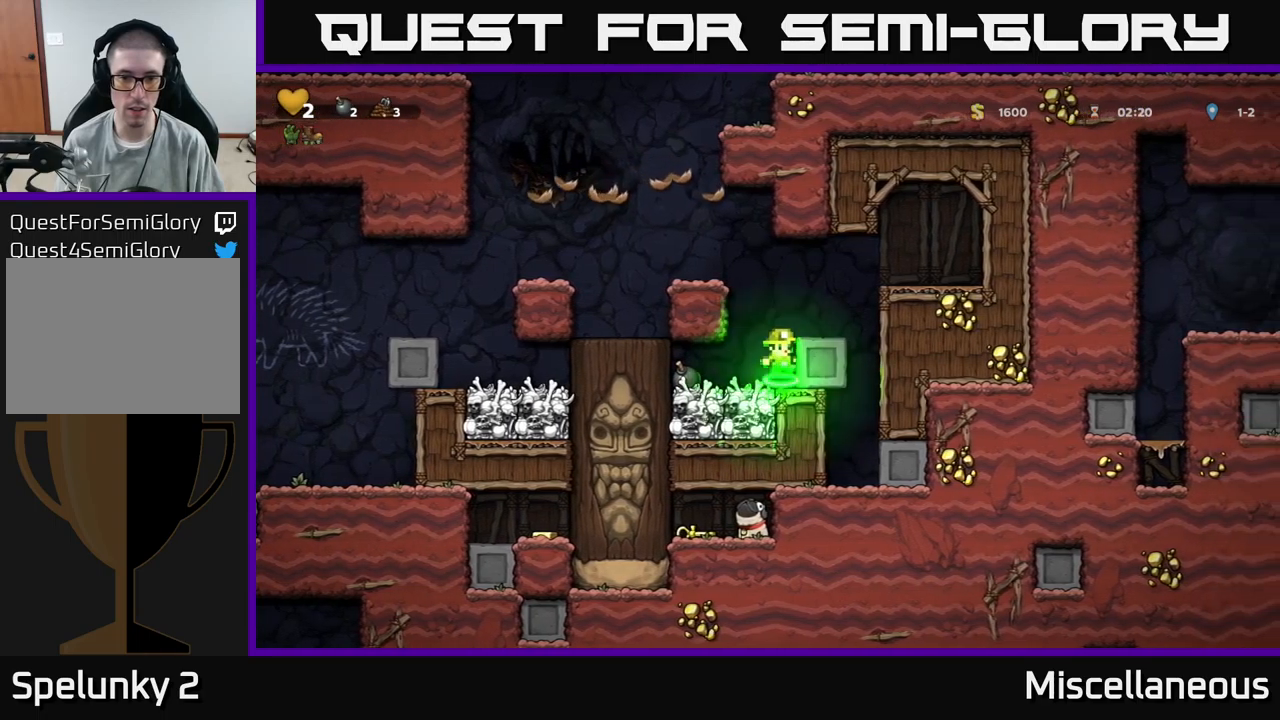
{"buttons": ["DPAD_LEFT"], "events": [[267, "A", "up"]]}
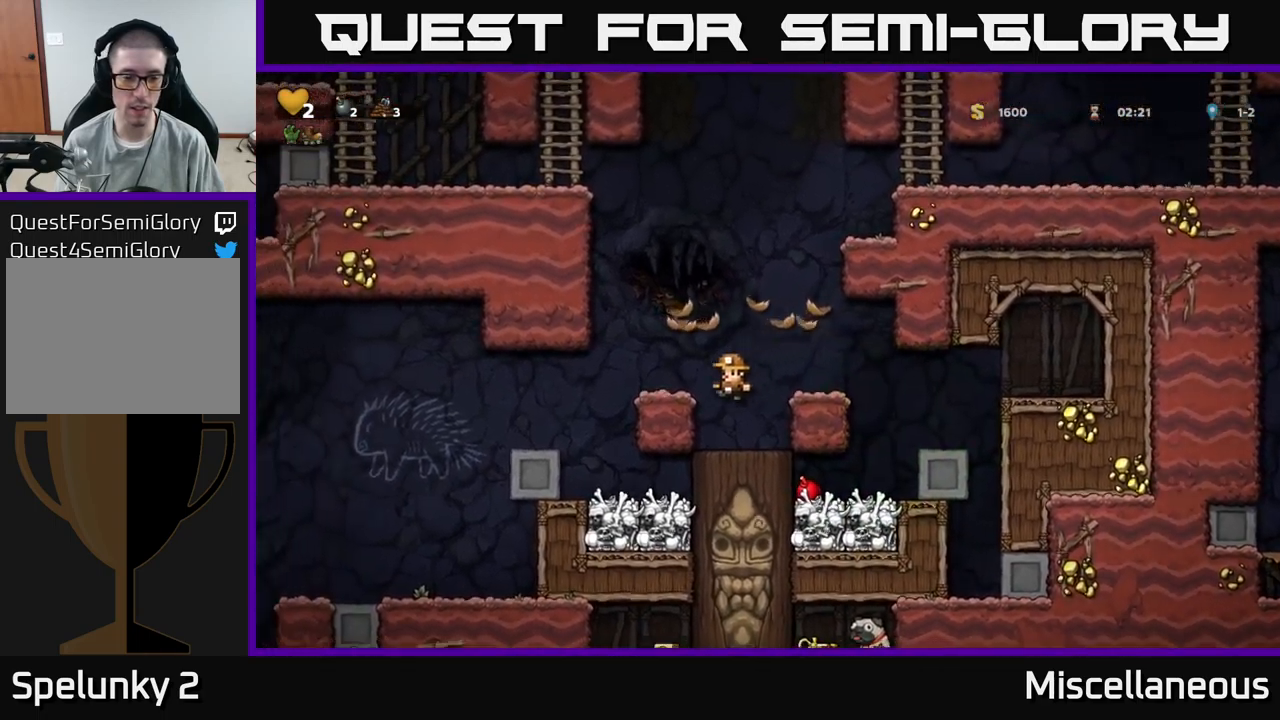
{"buttons": ["DPAD_LEFT"], "events": [[184, "A", "down"], [317, "A", "up"]]}
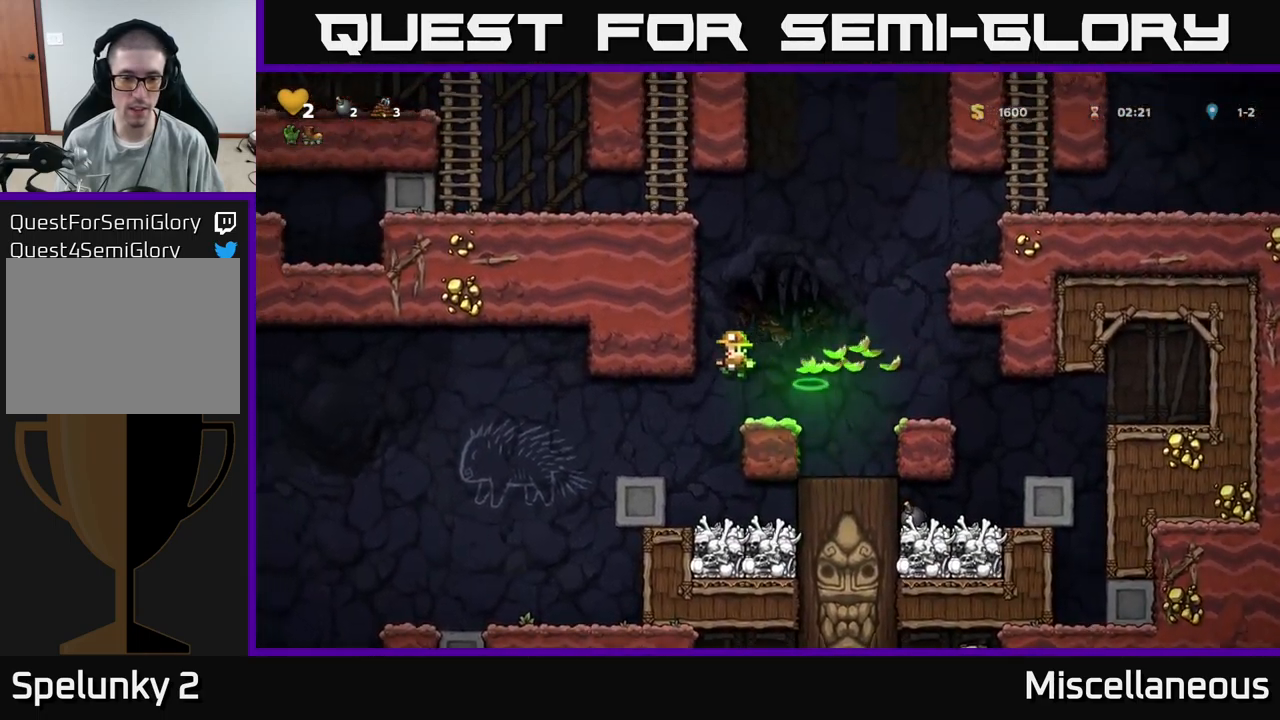
{"buttons": [], "events": [[100, "DPAD_LEFT", "up"]]}
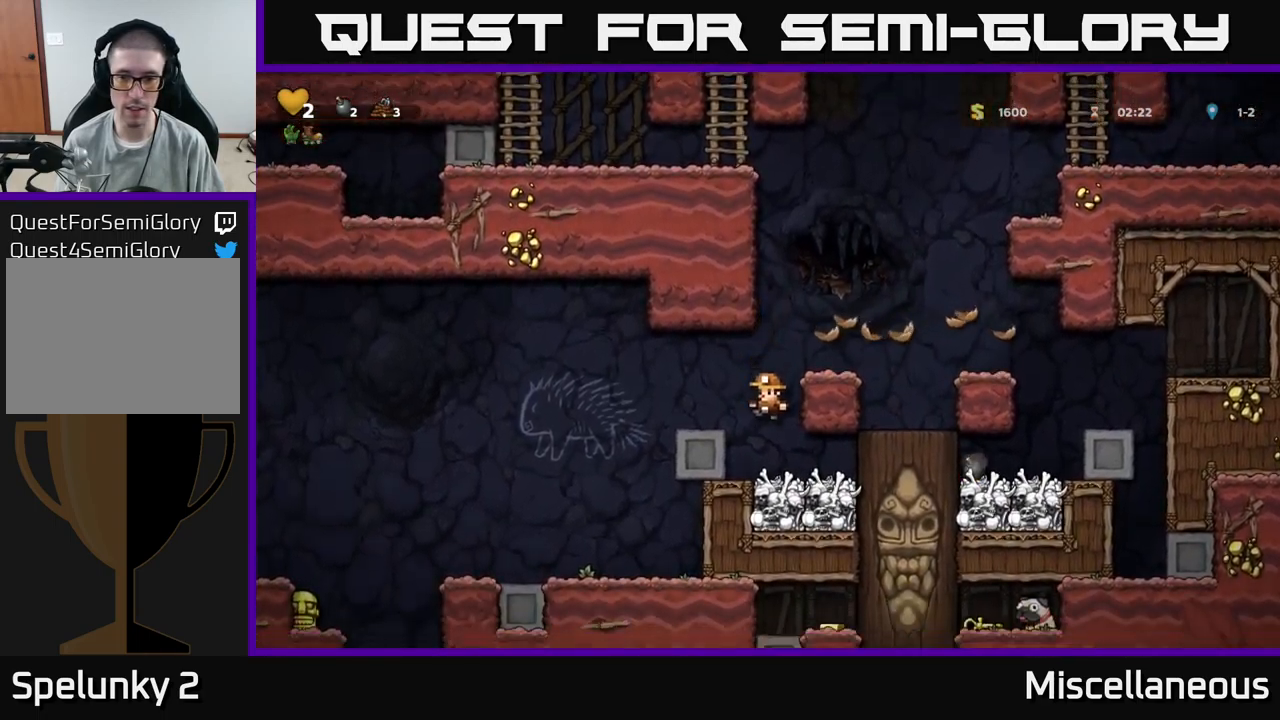
{"buttons": [], "events": []}
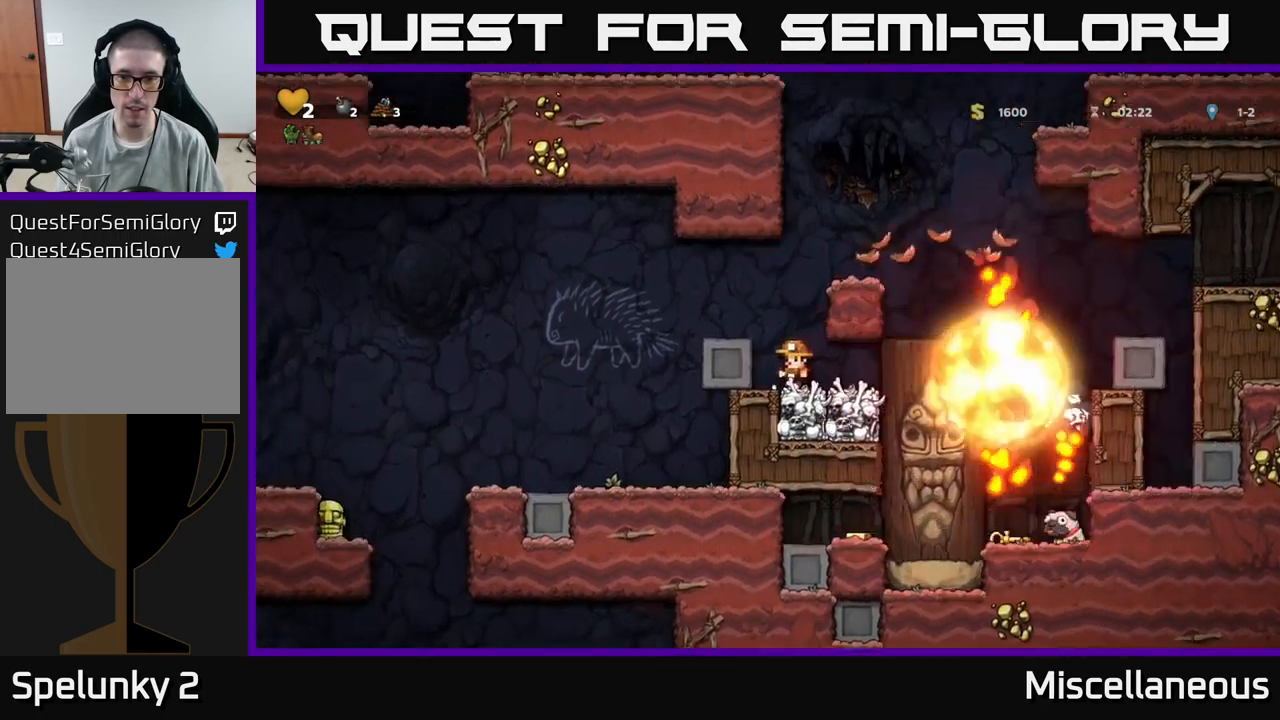
{"buttons": ["A", "DPAD_RIGHT"], "events": [[100, "A", "down"], [284, "A", "up"], [284, "DPAD_RIGHT", "down"], [500, "A", "down"]]}
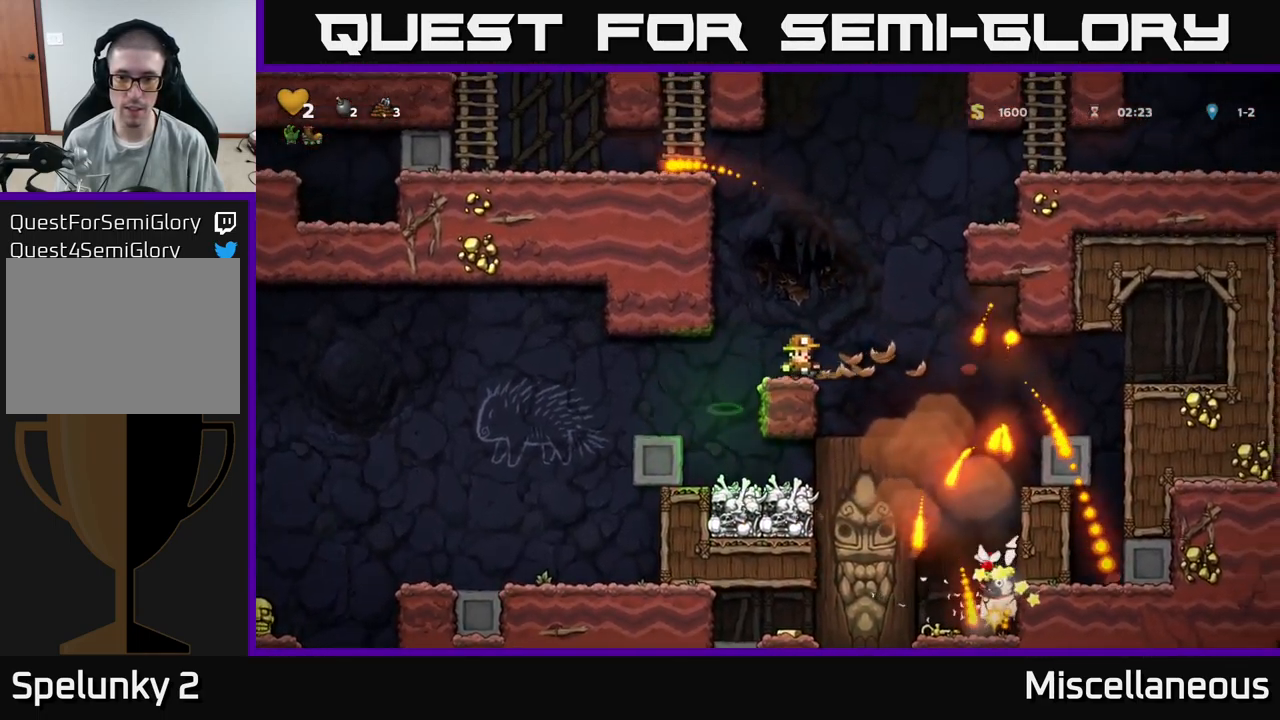
{"buttons": ["DPAD_LEFT"], "events": [[184, "A", "up"], [267, "DPAD_RIGHT", "up"], [317, "DPAD_LEFT", "down"]]}